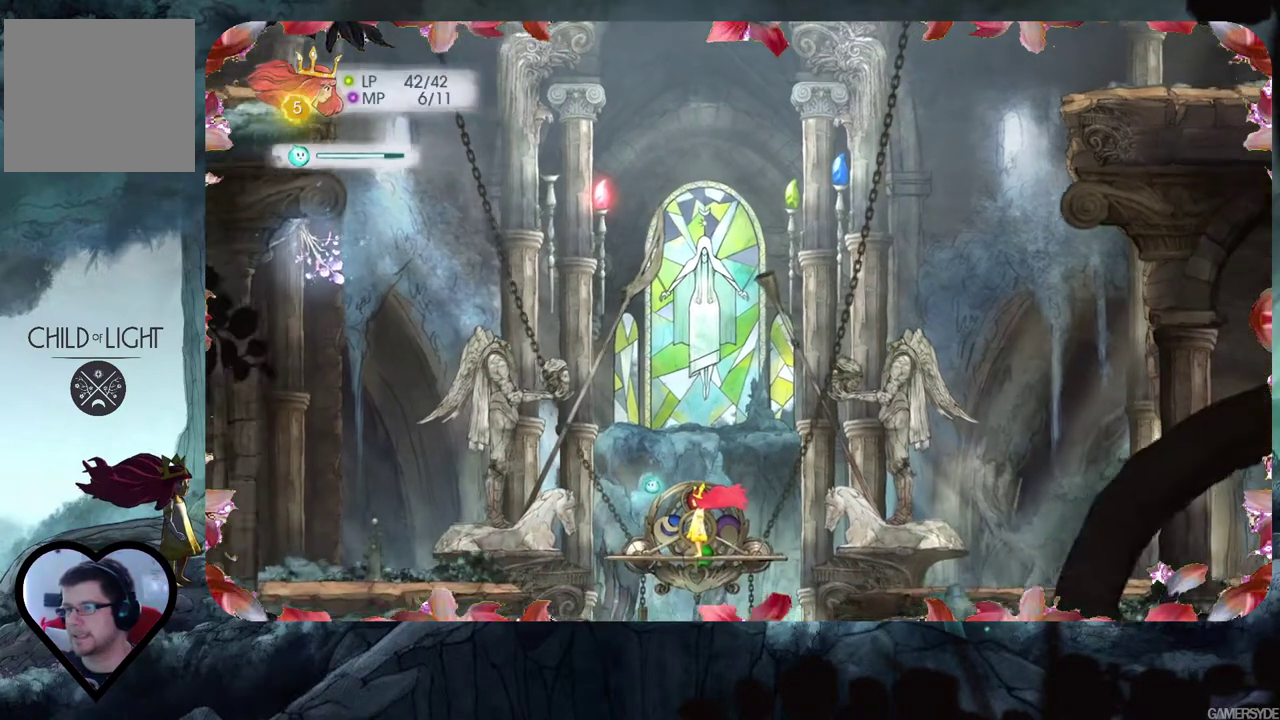
Gameplay with a controller (Xbox layout); each line is a JSON object with the inputs held at the frame after it. "events" lists button and stick changes between this image and that frame as [ms after this image, input, new state], when the widget could be followed in between. Not read: L3 R3.
{"buttons": [], "left_stick": "center", "right_stick": "center", "events": [[67, "right_stick", "down"], [117, "right_stick", "down-right"], [317, "right_stick", "center"]]}
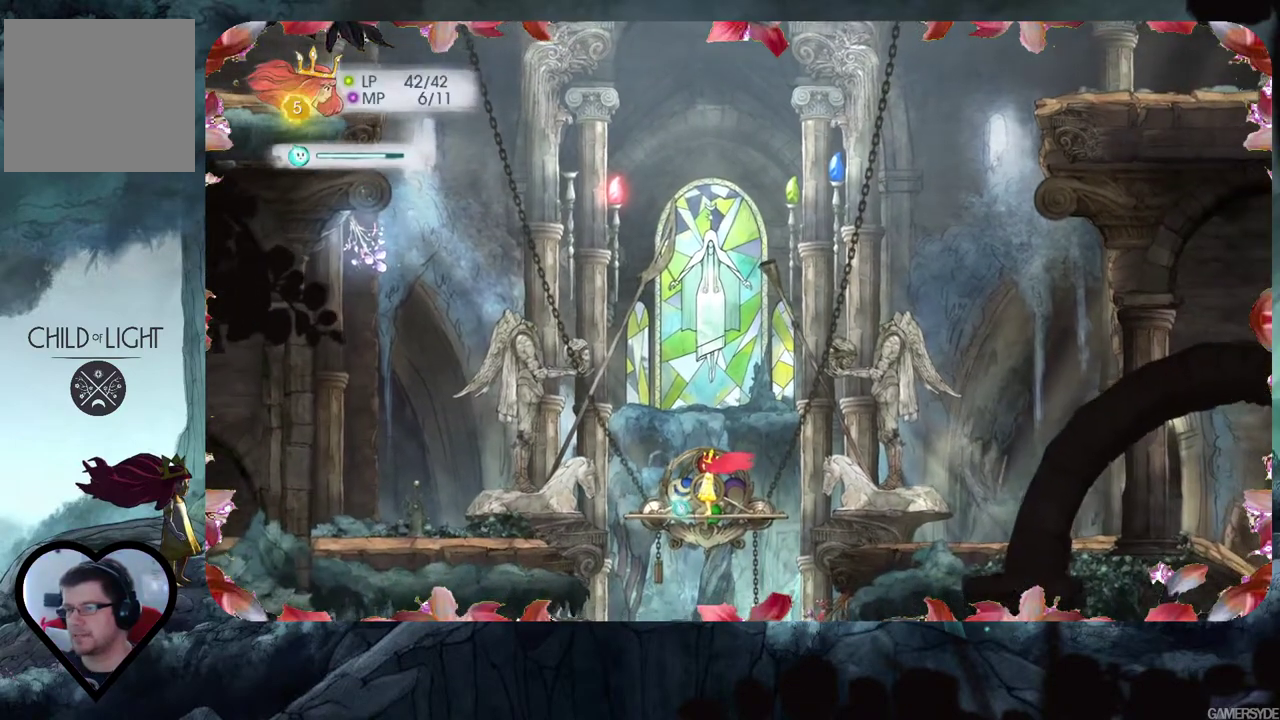
{"buttons": [], "left_stick": "center", "right_stick": "up", "events": [[450, "right_stick", "up"]]}
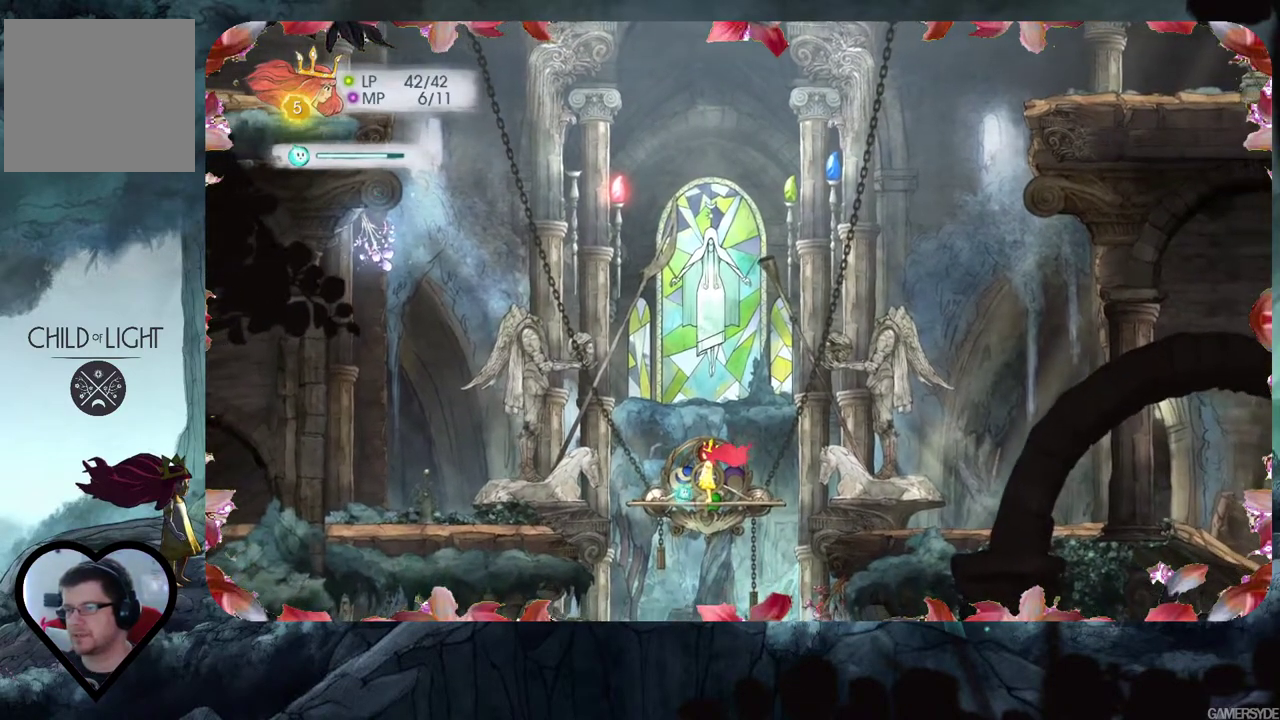
{"buttons": [], "left_stick": "center", "right_stick": "center", "events": [[117, "right_stick", "center"]]}
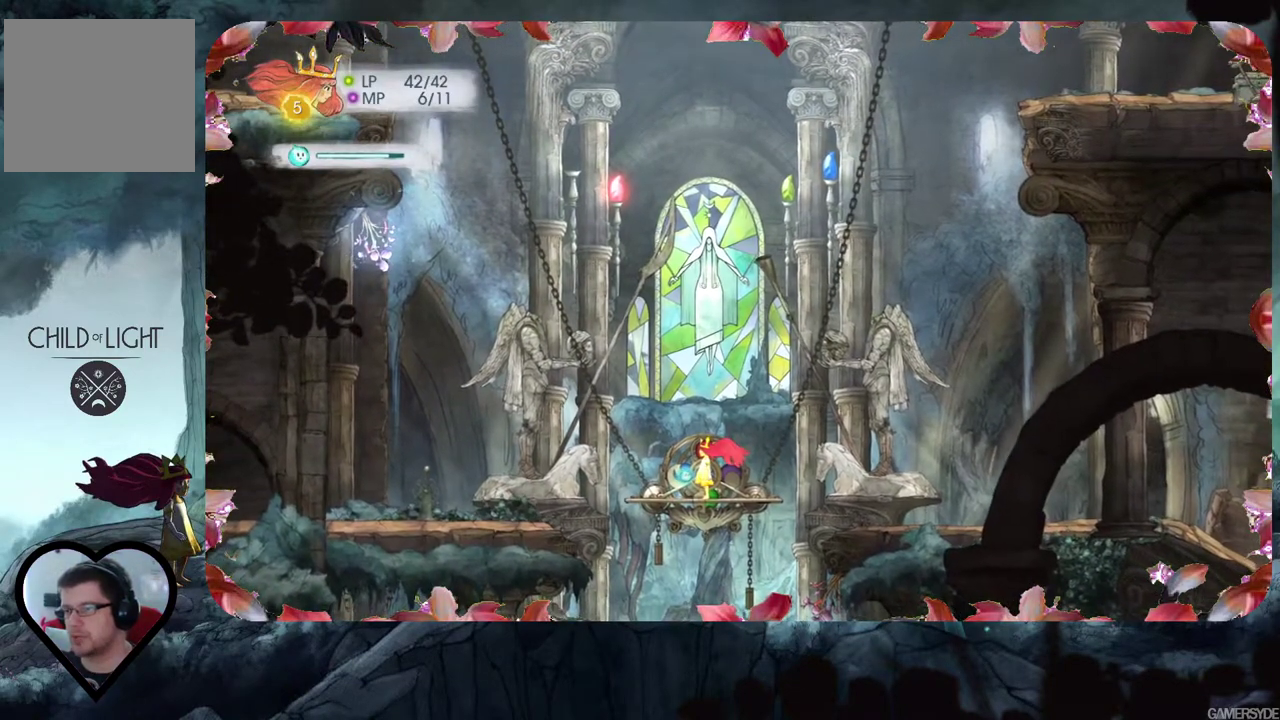
{"buttons": [], "left_stick": "center", "right_stick": "center", "events": []}
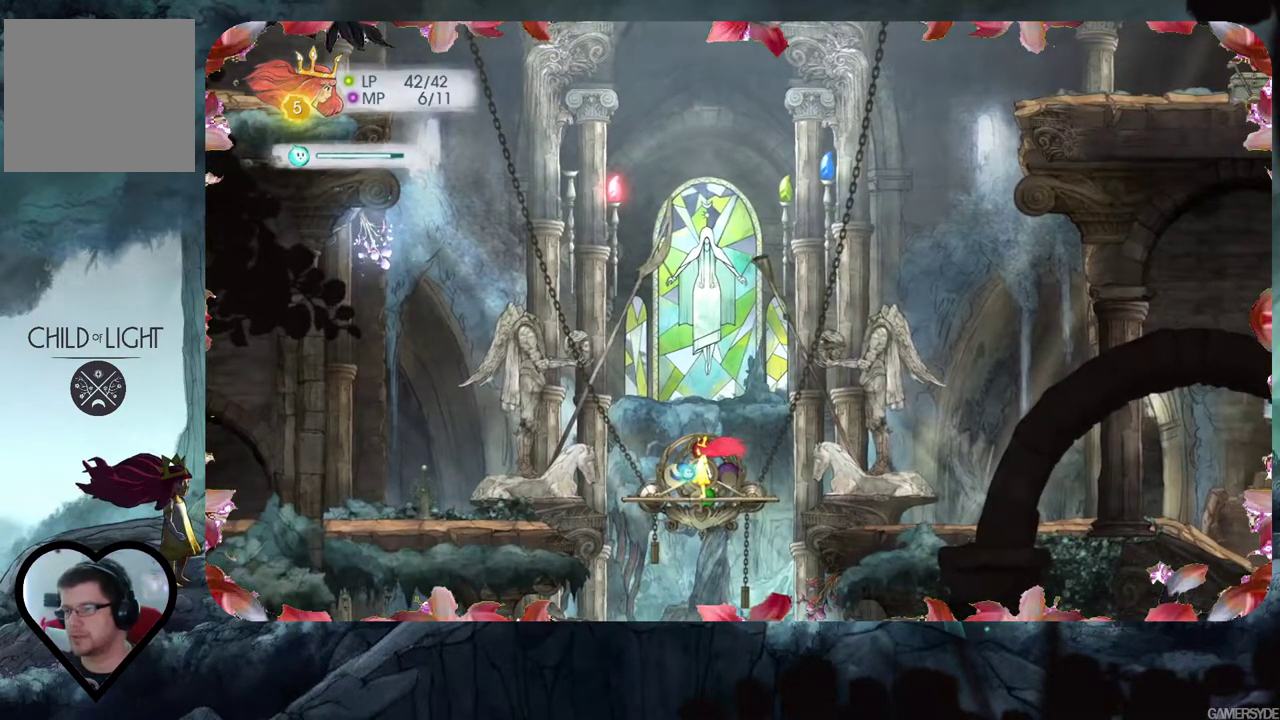
{"buttons": [], "left_stick": "center", "right_stick": "center", "events": []}
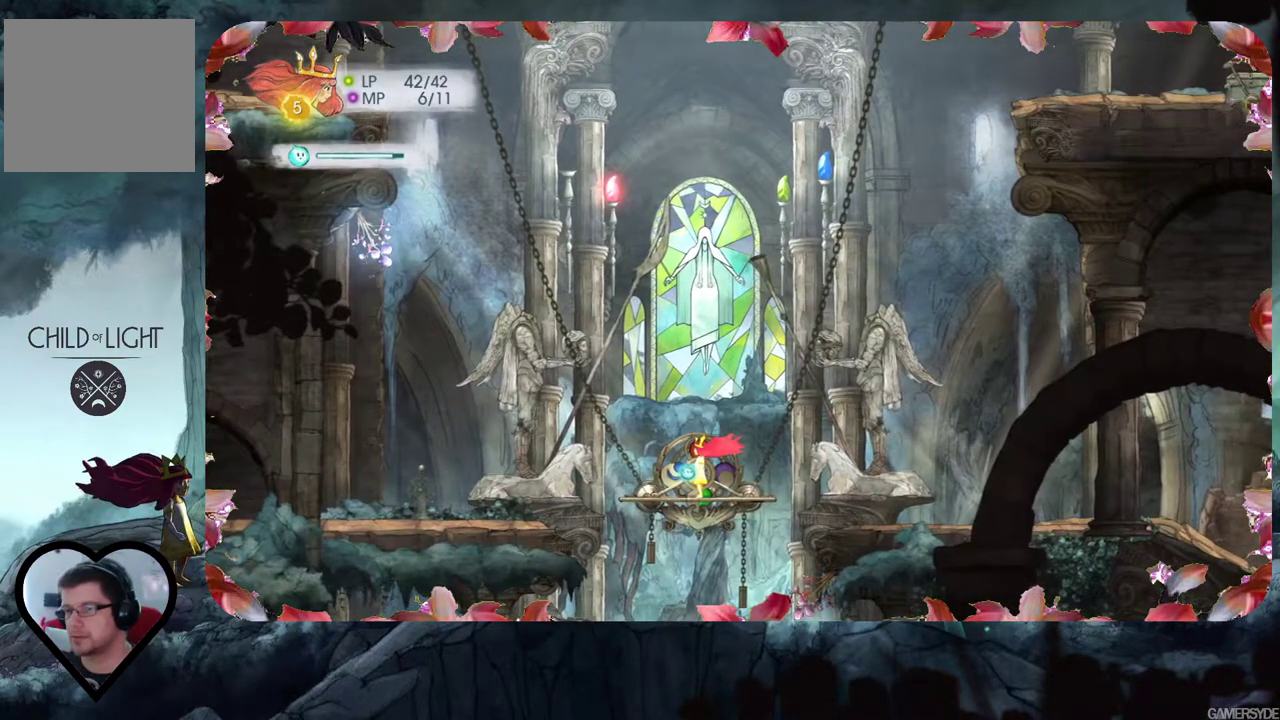
{"buttons": [], "left_stick": "left", "right_stick": "center", "events": [[233, "right_stick", "left"], [267, "left_stick", "left"], [417, "right_stick", "center"]]}
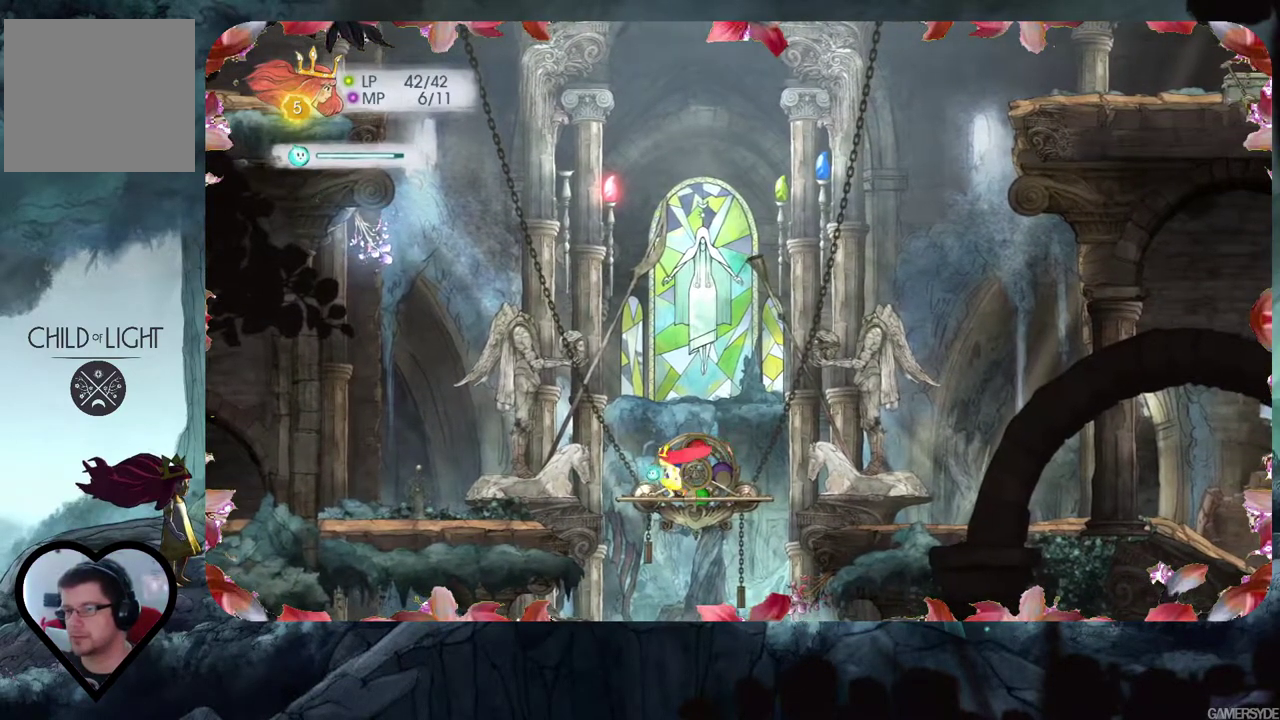
{"buttons": ["A"], "left_stick": "left", "right_stick": "center", "events": [[333, "A", "down"]]}
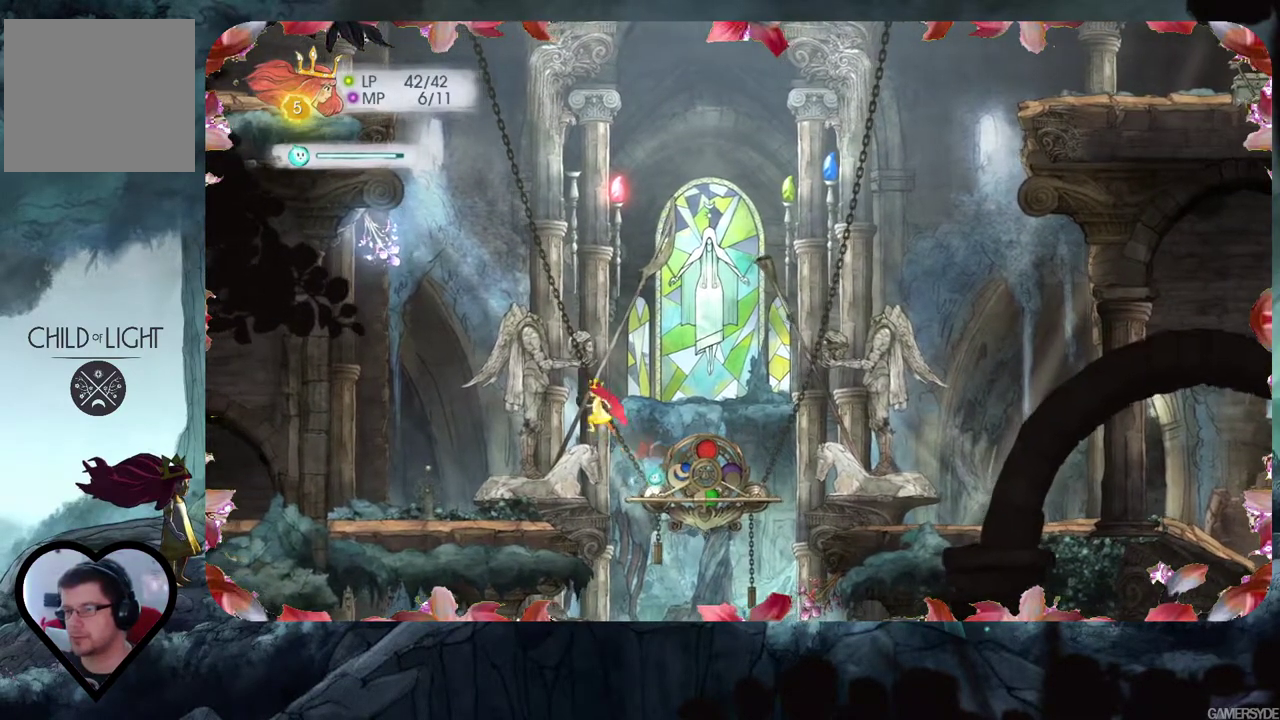
{"buttons": [], "left_stick": "left", "right_stick": "center", "events": [[450, "A", "up"]]}
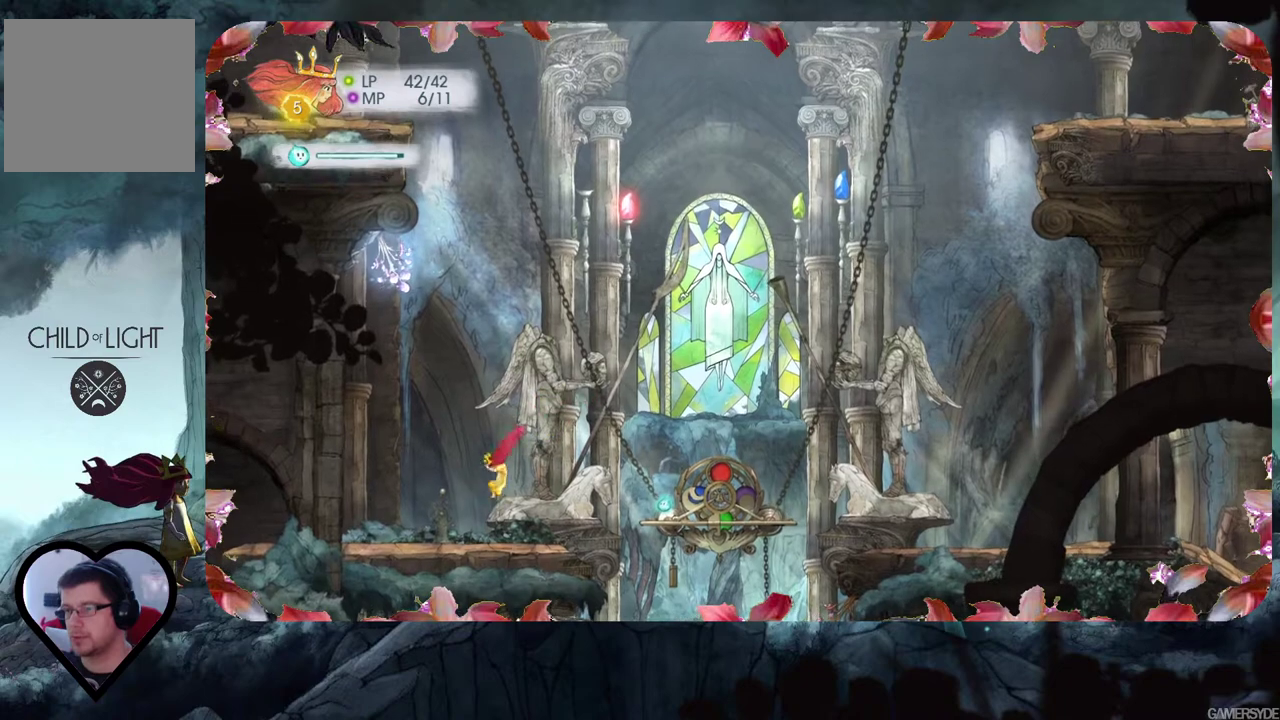
{"buttons": [], "left_stick": "center", "right_stick": "center", "events": [[400, "left_stick", "center"]]}
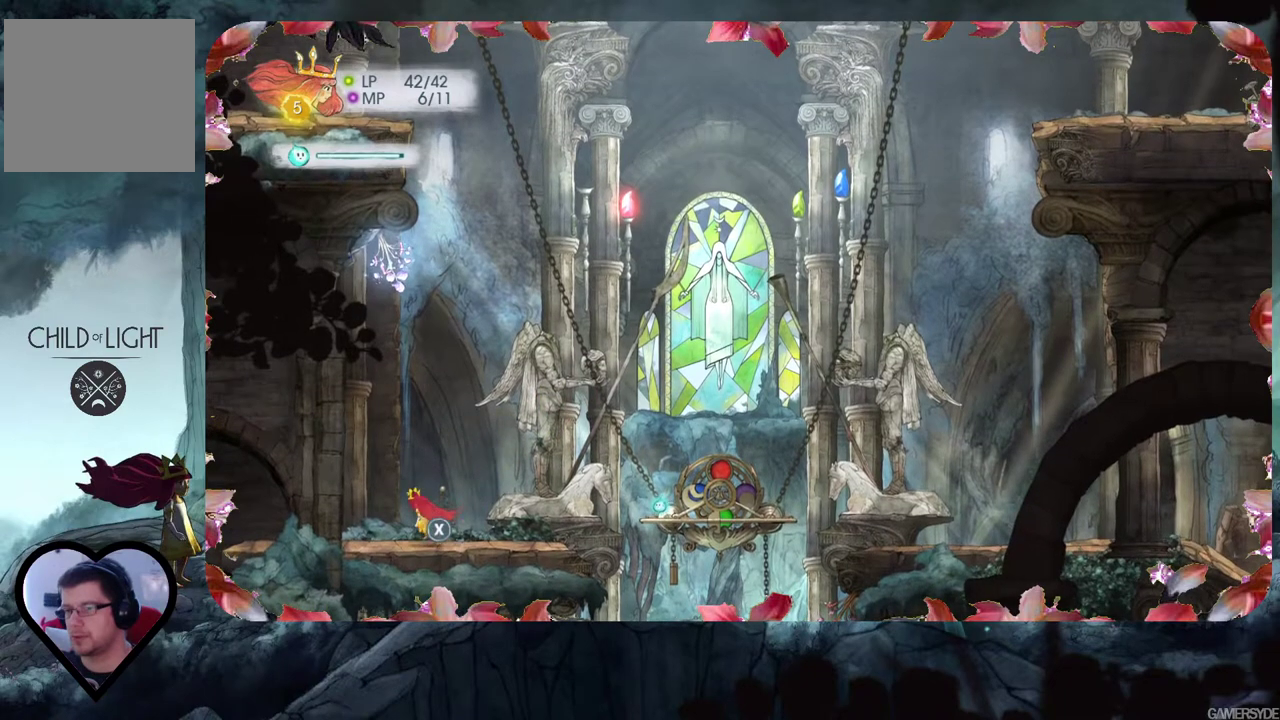
{"buttons": [], "left_stick": "center", "right_stick": "center", "events": [[117, "left_stick", "right"], [233, "X", "down"], [233, "left_stick", "center"], [383, "X", "up"]]}
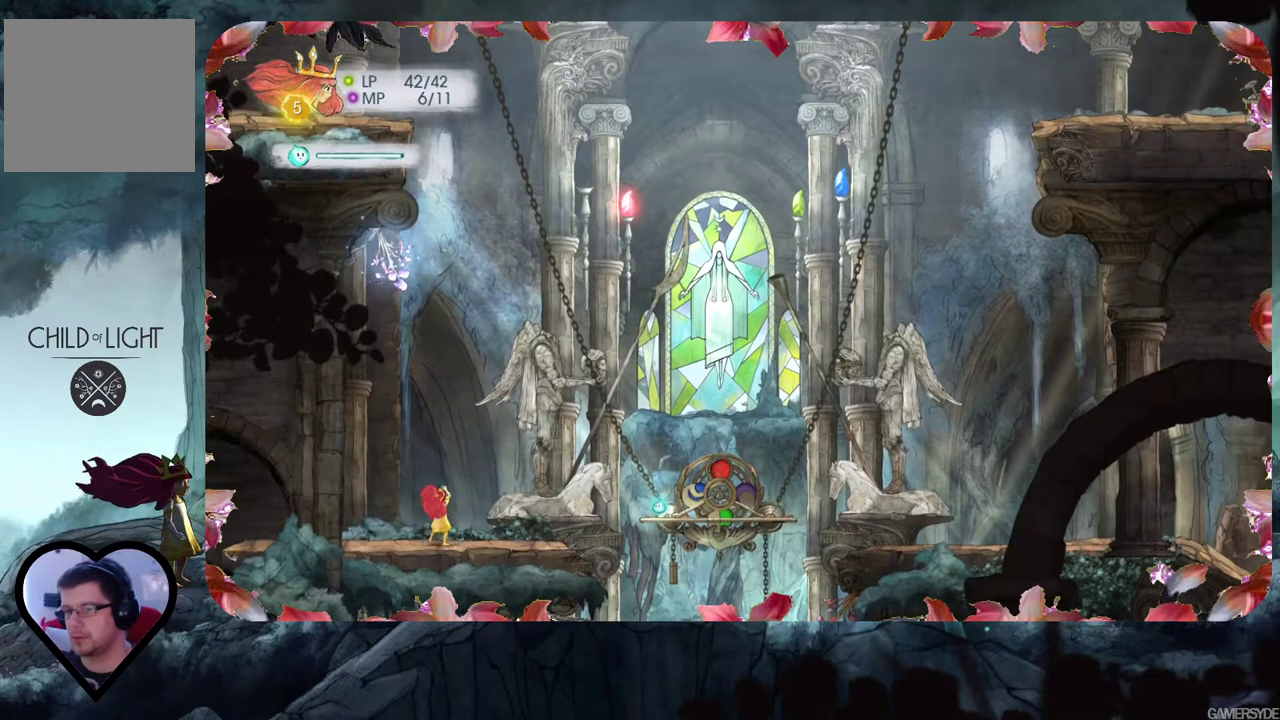
{"buttons": [], "left_stick": "center", "right_stick": "center", "events": []}
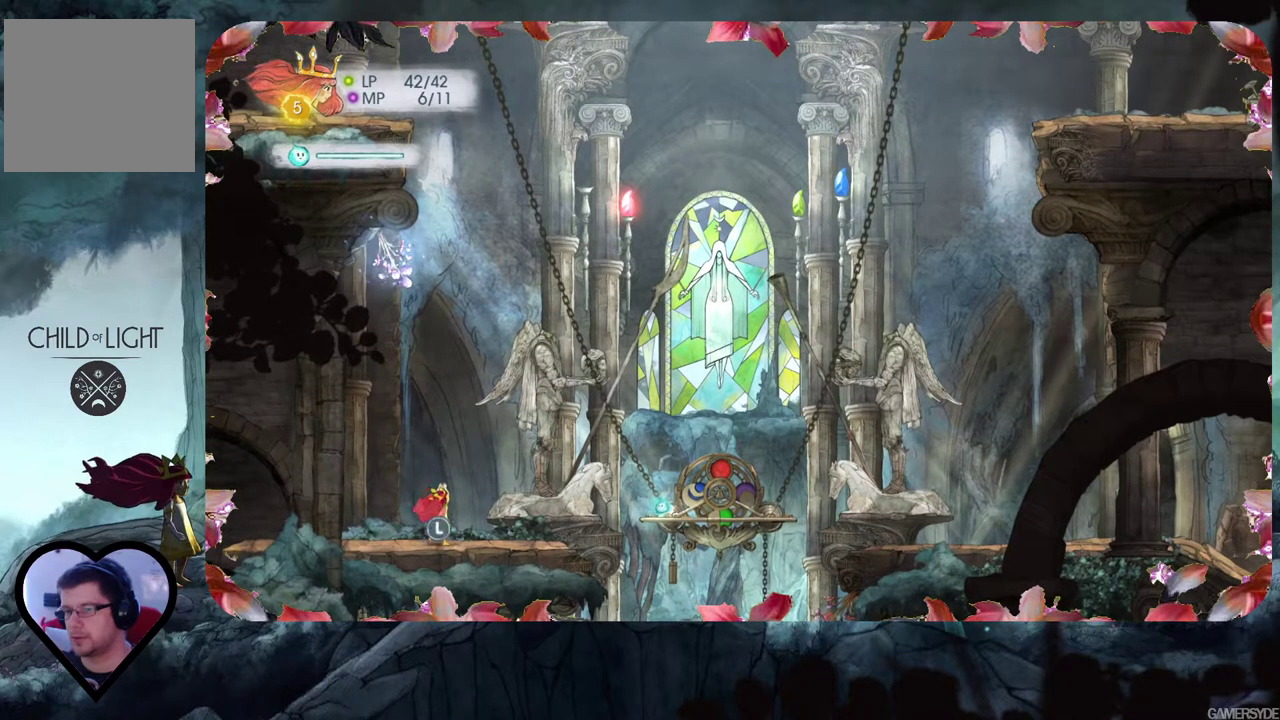
{"buttons": [], "left_stick": "center", "right_stick": "right", "events": [[183, "right_stick", "right"]]}
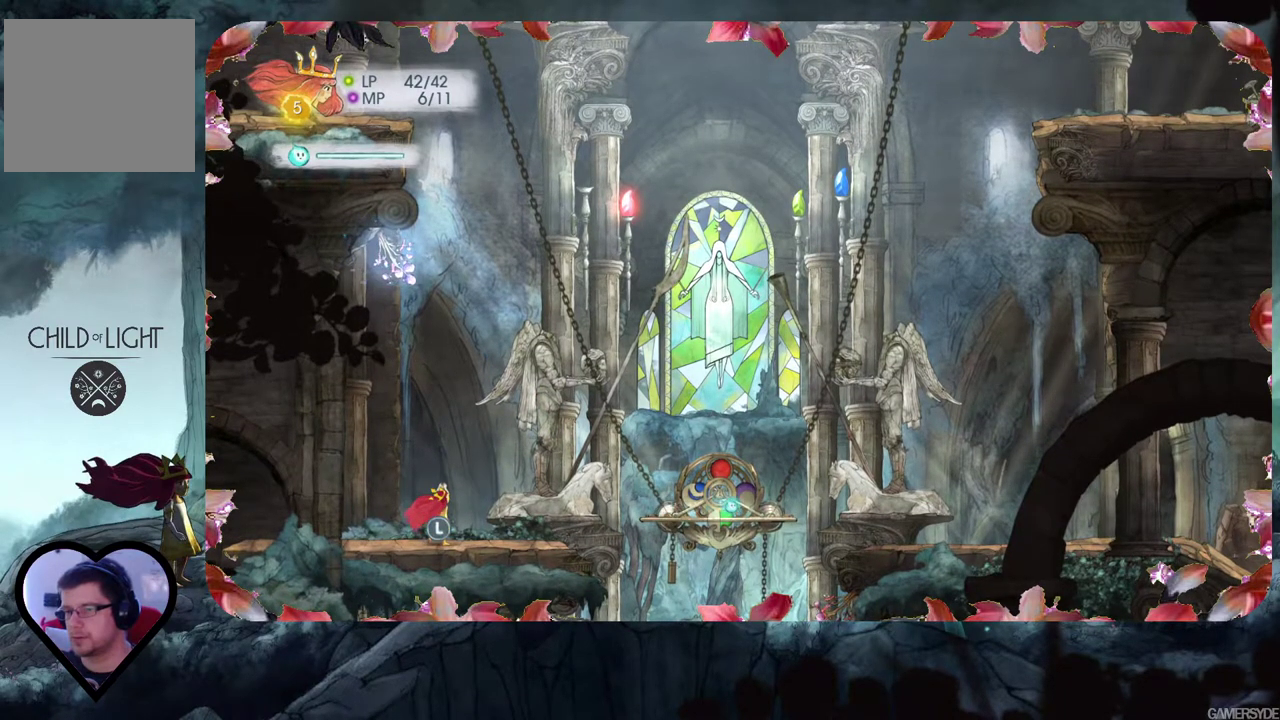
{"buttons": [], "left_stick": "center", "right_stick": "up-left", "events": [[150, "right_stick", "center"], [367, "right_stick", "left"], [433, "right_stick", "up-left"]]}
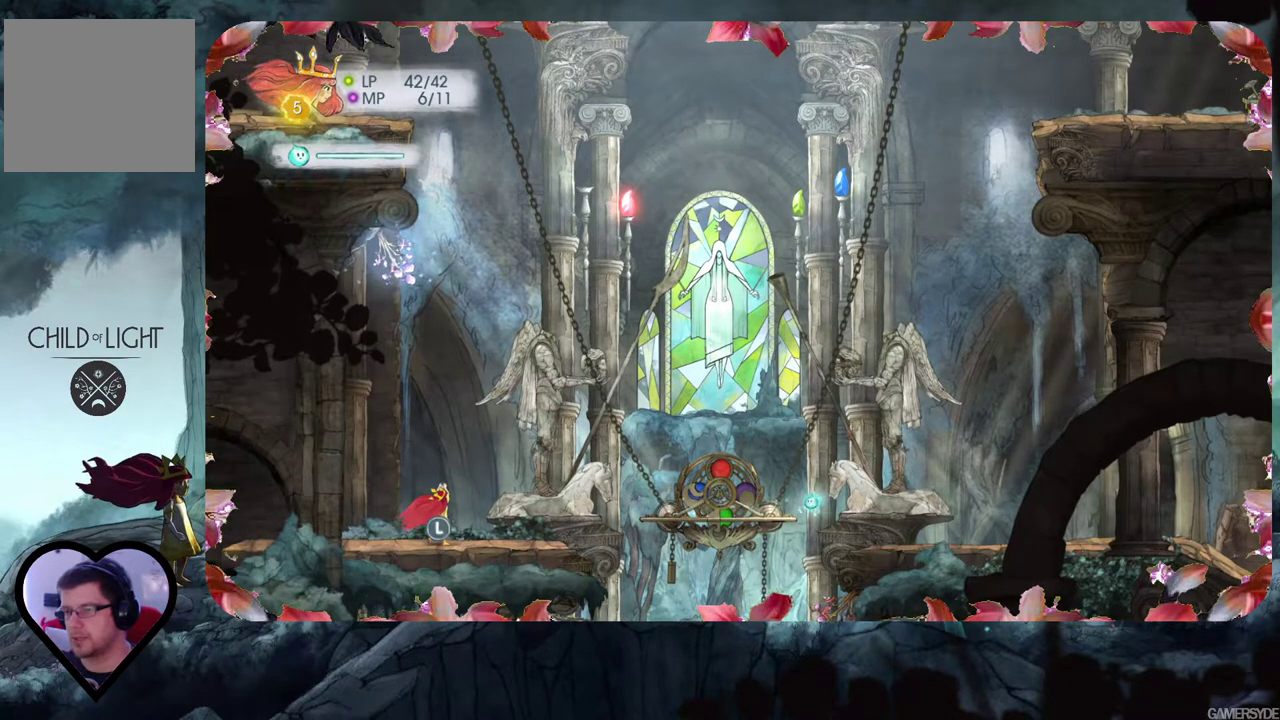
{"buttons": [], "left_stick": "center", "right_stick": "center", "events": [[83, "right_stick", "center"], [217, "X", "down"], [333, "X", "up"]]}
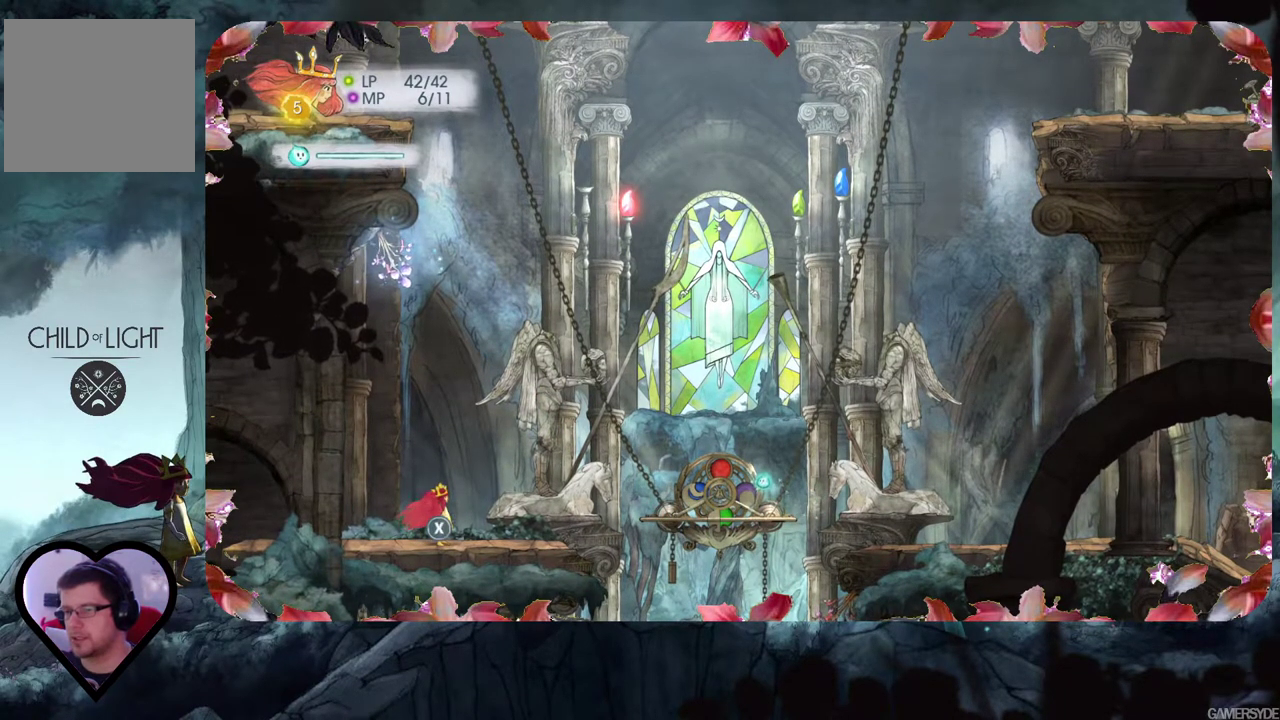
{"buttons": [], "left_stick": "center", "right_stick": "center", "events": []}
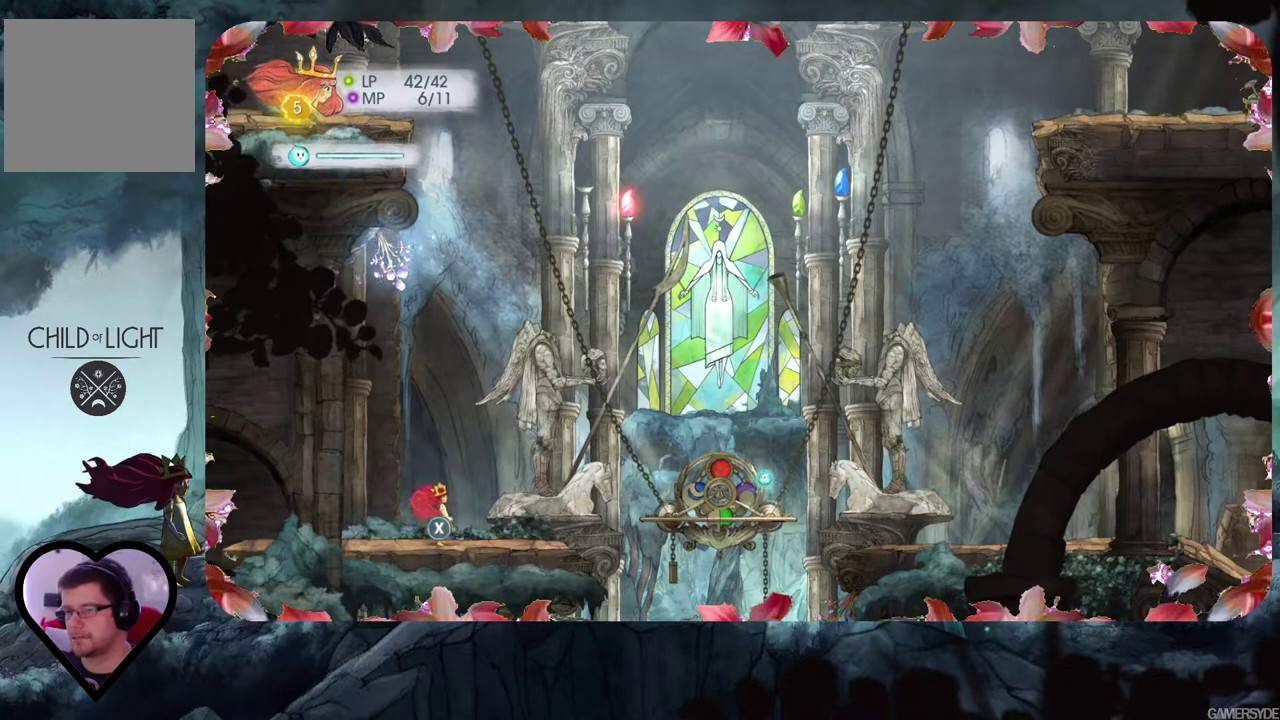
{"buttons": [], "left_stick": "center", "right_stick": "center", "events": [[67, "X", "down"], [200, "X", "up"]]}
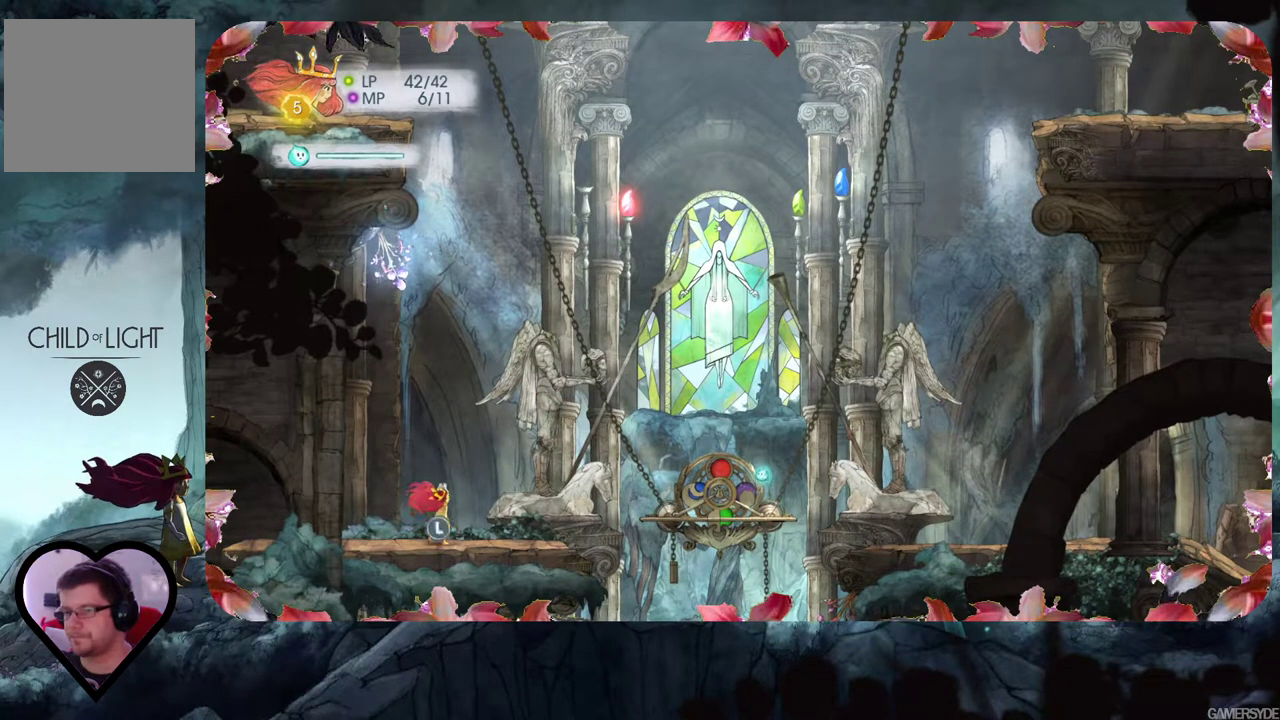
{"buttons": [], "left_stick": "down", "right_stick": "center", "events": [[150, "left_stick", "left"], [350, "left_stick", "down-left"], [467, "left_stick", "down"]]}
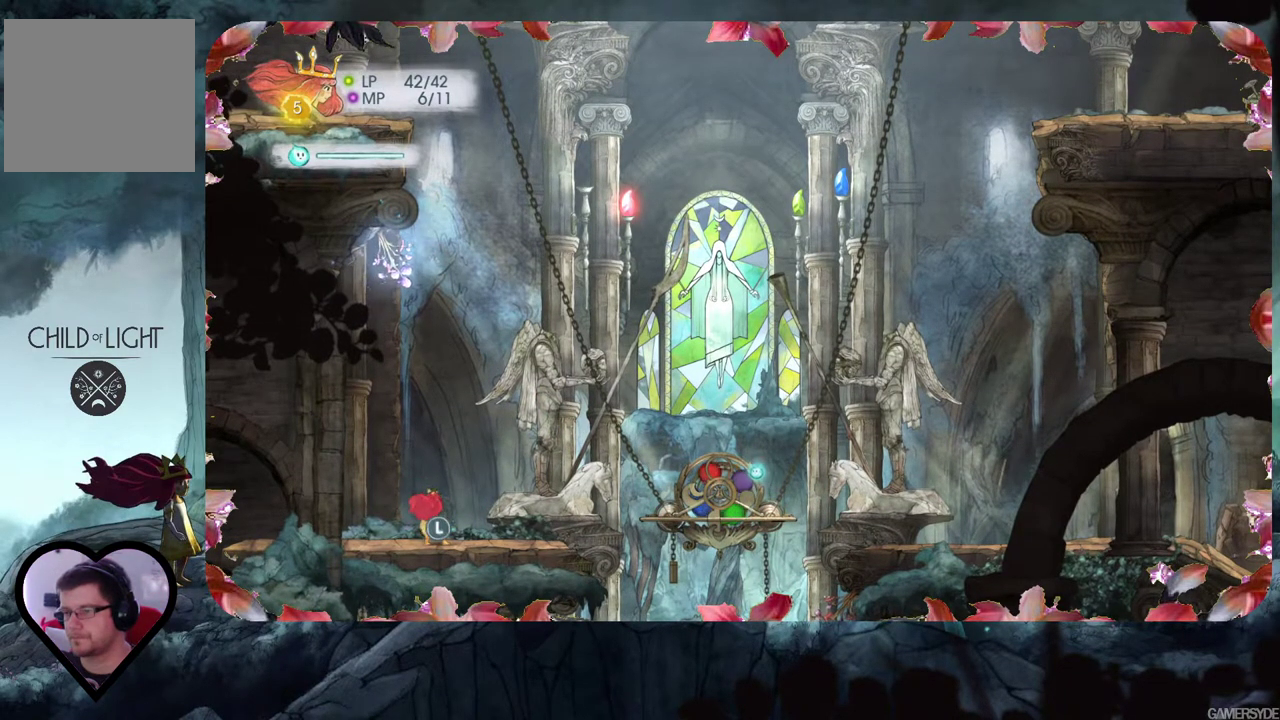
{"buttons": [], "left_stick": "center", "right_stick": "center", "events": [[83, "left_stick", "down-right"], [283, "left_stick", "right"], [433, "left_stick", "center"]]}
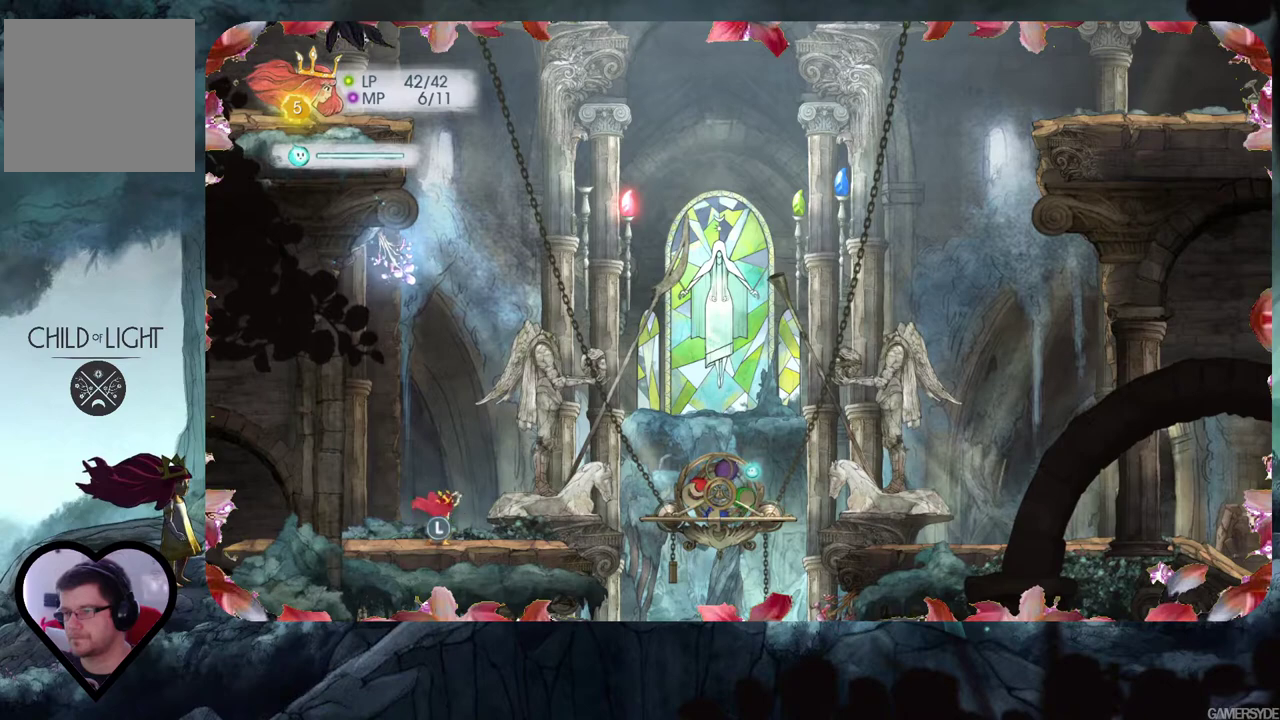
{"buttons": [], "left_stick": "center", "right_stick": "center", "events": [[200, "right_stick", "left"], [417, "right_stick", "center"]]}
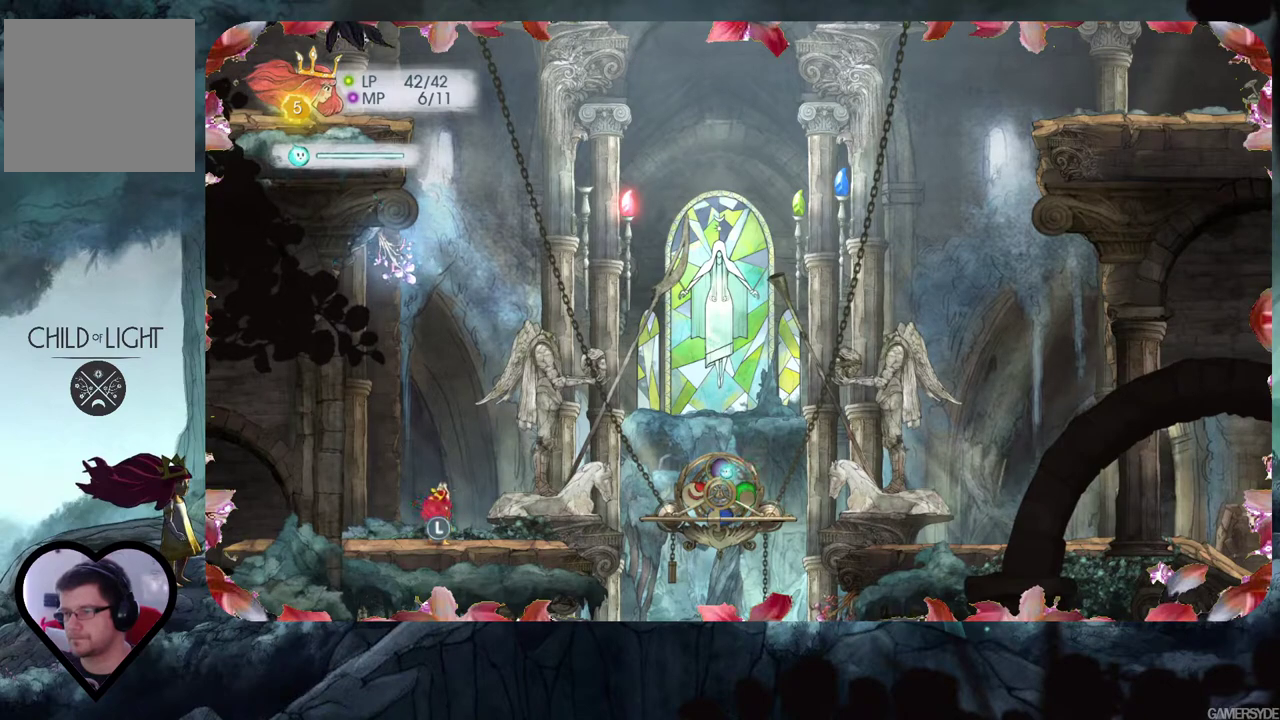
{"buttons": ["L2"], "left_stick": "center", "right_stick": "center", "events": [[433, "L2", "down"]]}
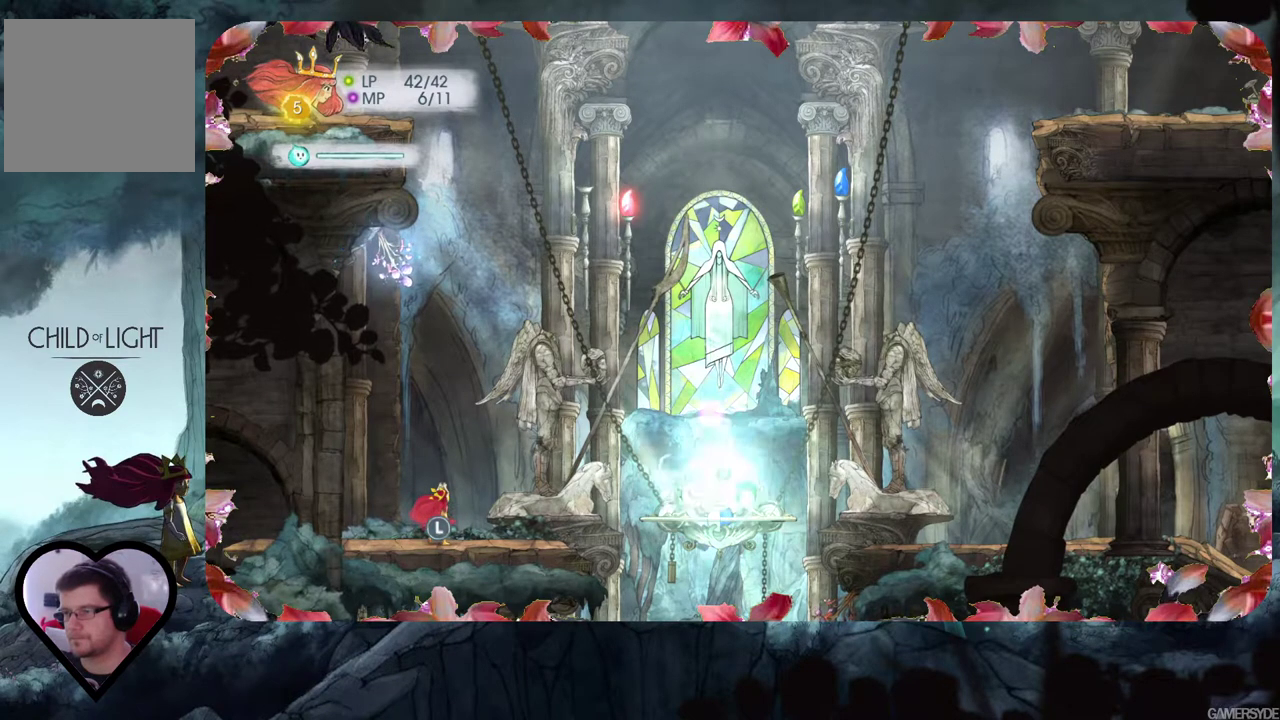
{"buttons": ["L2"], "left_stick": "center", "right_stick": "down", "events": [[383, "right_stick", "down"]]}
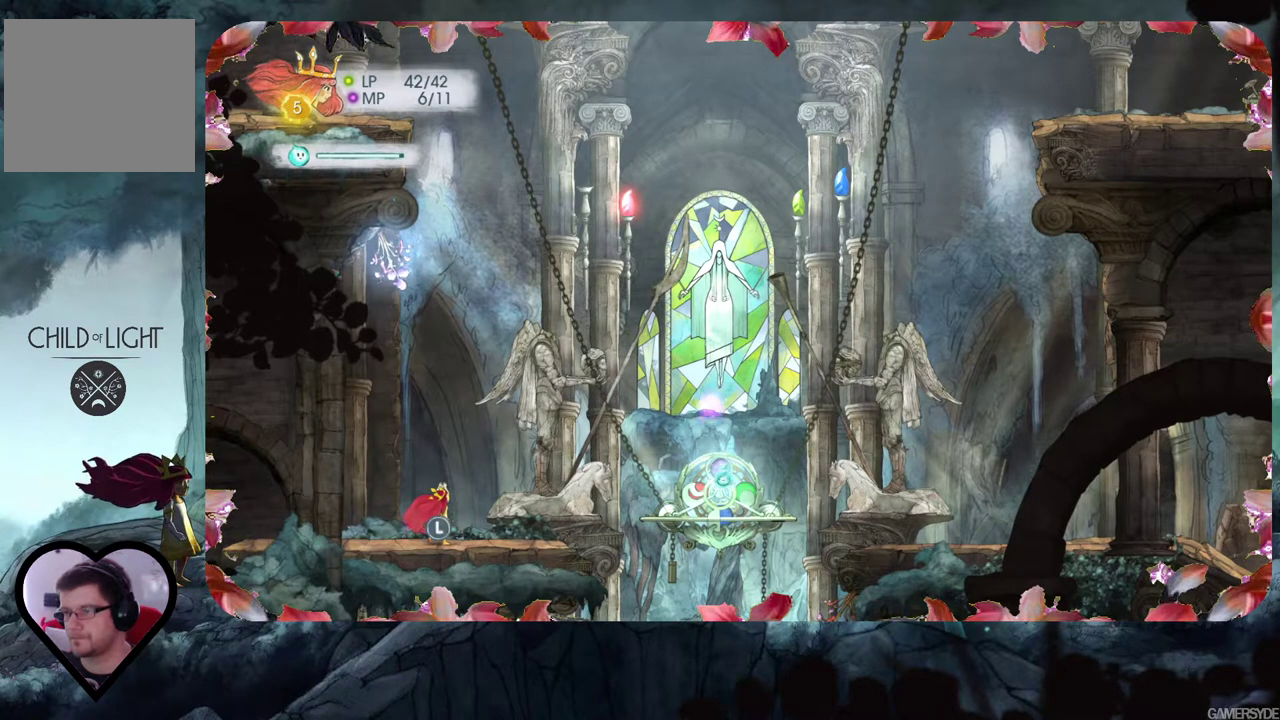
{"buttons": ["L2"], "left_stick": "center", "right_stick": "left", "events": [[167, "right_stick", "center"], [367, "right_stick", "left"]]}